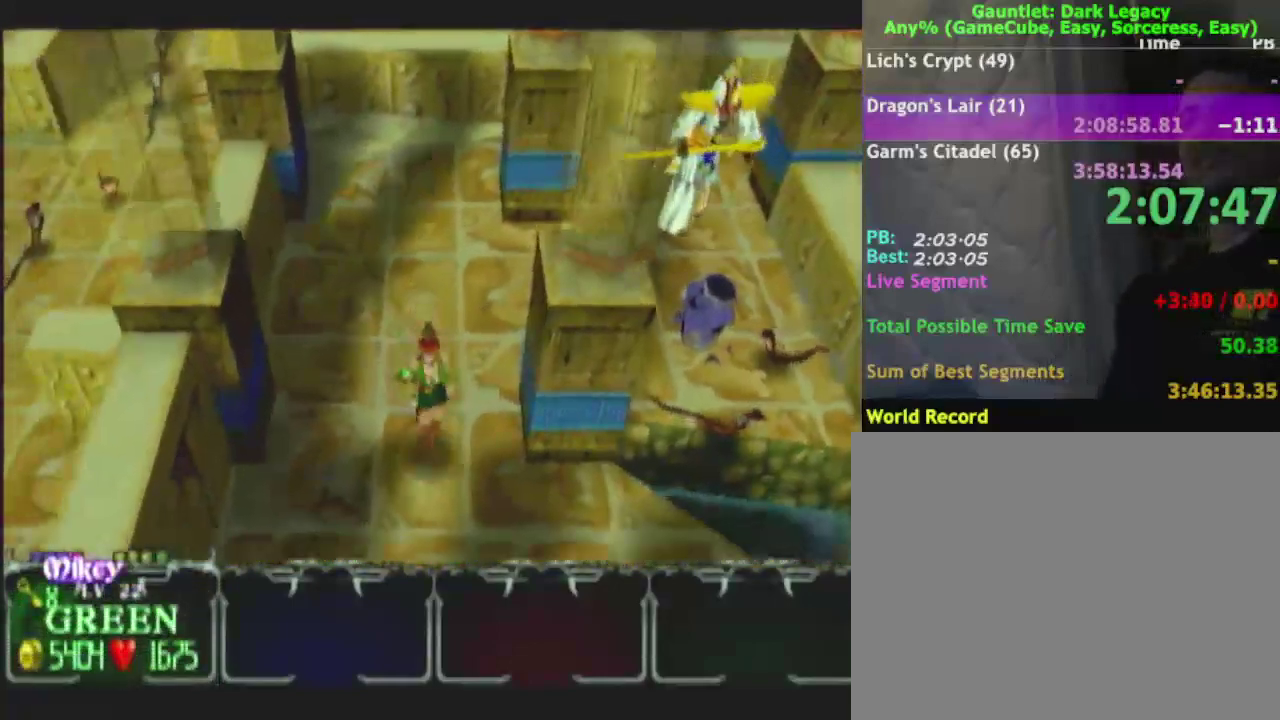
Gameplay with a controller (Nintendo layout); each line is a JSON object with the inputs held at the frame after it. "events" lists button and stick changes between this image and that frame as [ms after this image, input, new state], when the widget could be followed in between. This overlay highlights the sticks when they move; stick clicks (L3 R3) are not distinguishable. Not read: L3 R3.
{"buttons": [], "left_stick": "right", "right_stick": "center", "events": [[17, "DPAD_UP", "up"], [183, "DPAD_RIGHT", "down"], [200, "left_stick", "down-right"], [283, "DPAD_RIGHT", "up"], [333, "left_stick", "right"]]}
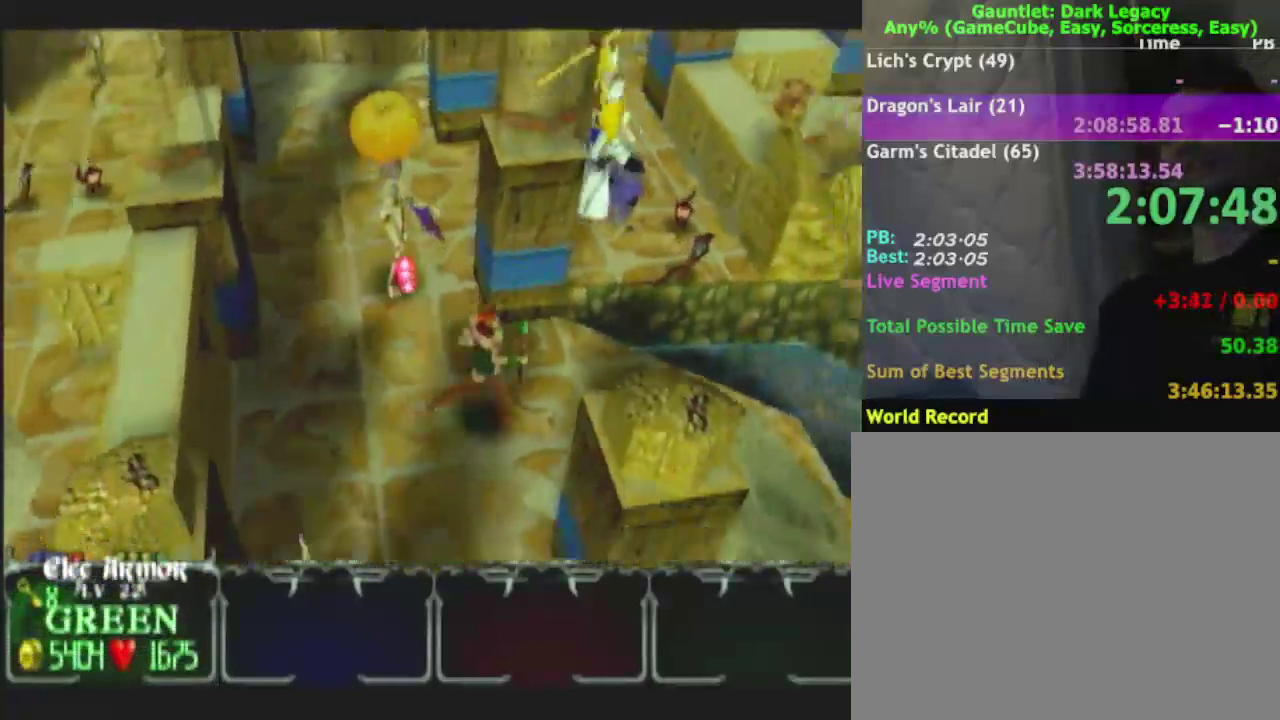
{"buttons": [], "left_stick": "down-right", "right_stick": "center", "events": [[50, "left_stick", "up-right"], [133, "left_stick", "right"], [267, "left_stick", "down-right"]]}
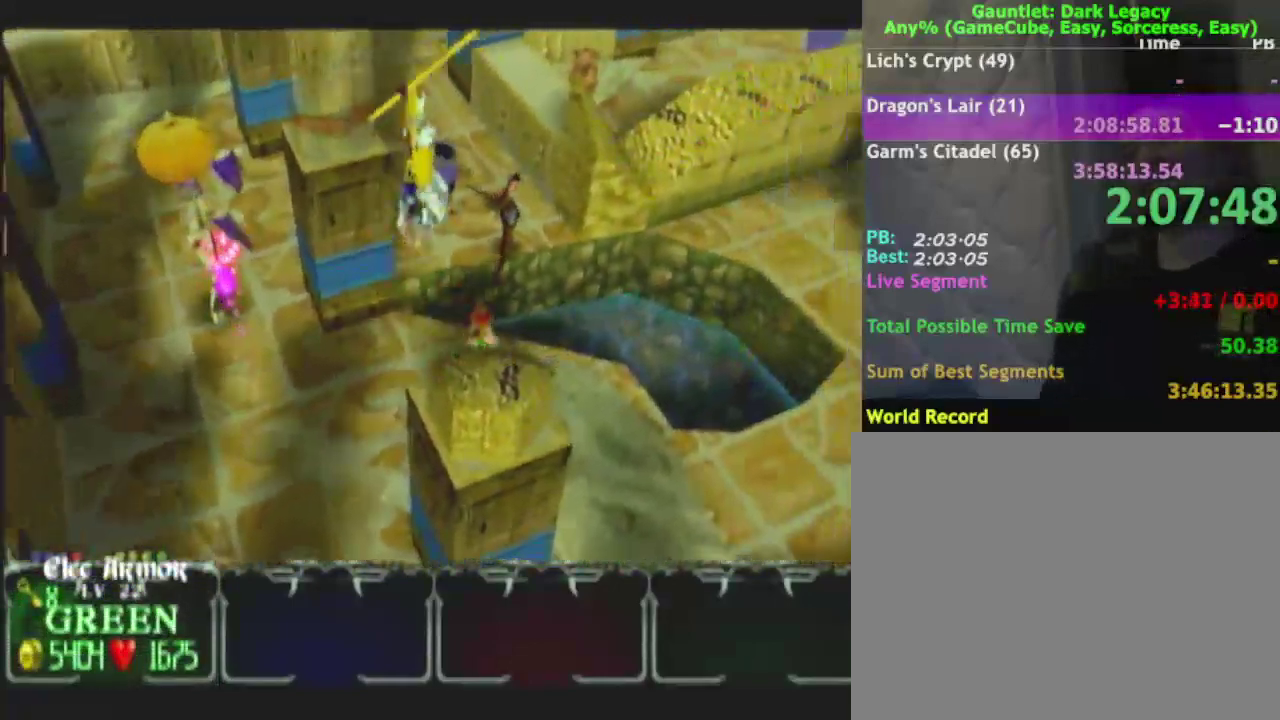
{"buttons": [], "left_stick": "right", "right_stick": "center", "events": [[117, "left_stick", "right"]]}
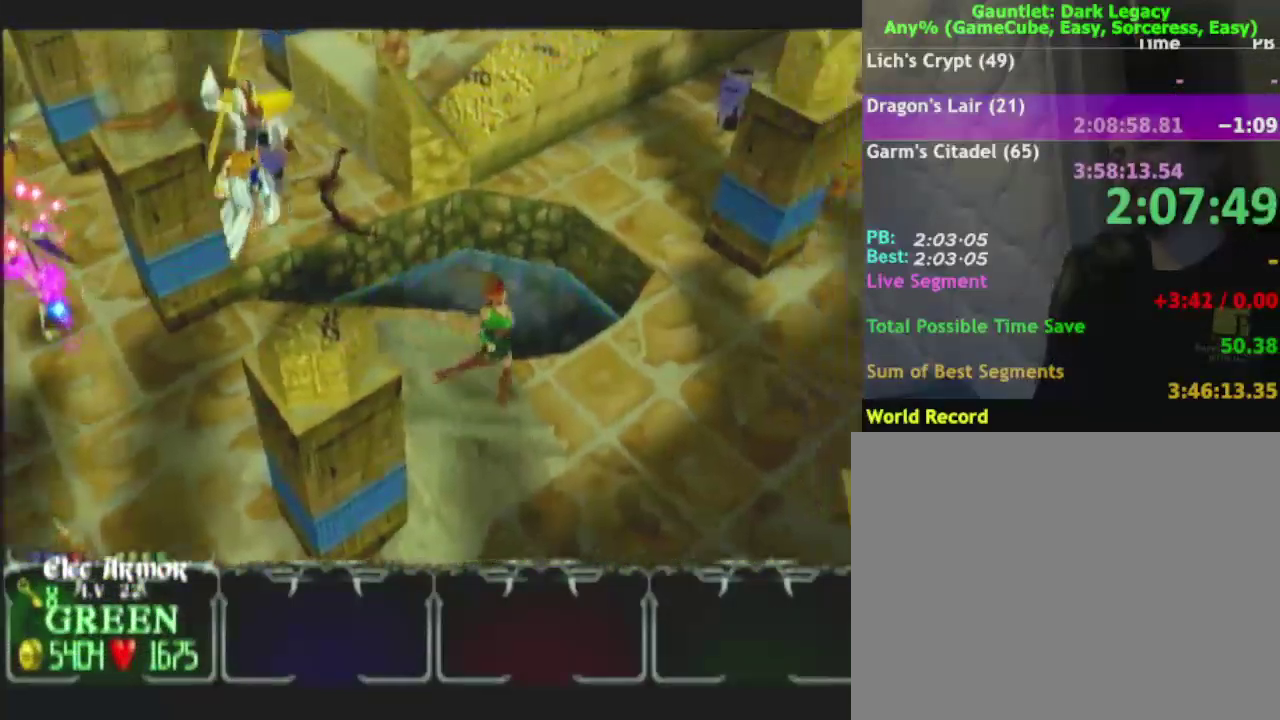
{"buttons": [], "left_stick": "up-right", "right_stick": "center", "events": [[333, "left_stick", "up-right"]]}
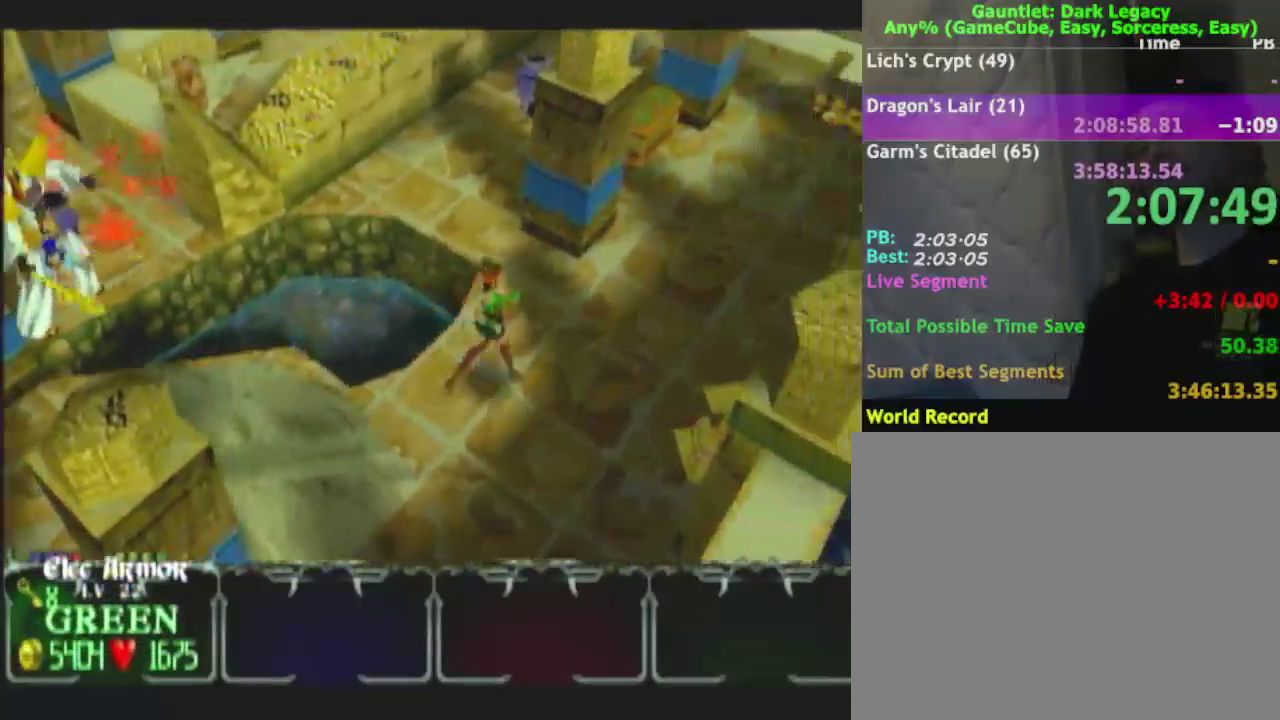
{"buttons": [], "left_stick": "up-right", "right_stick": "center", "events": []}
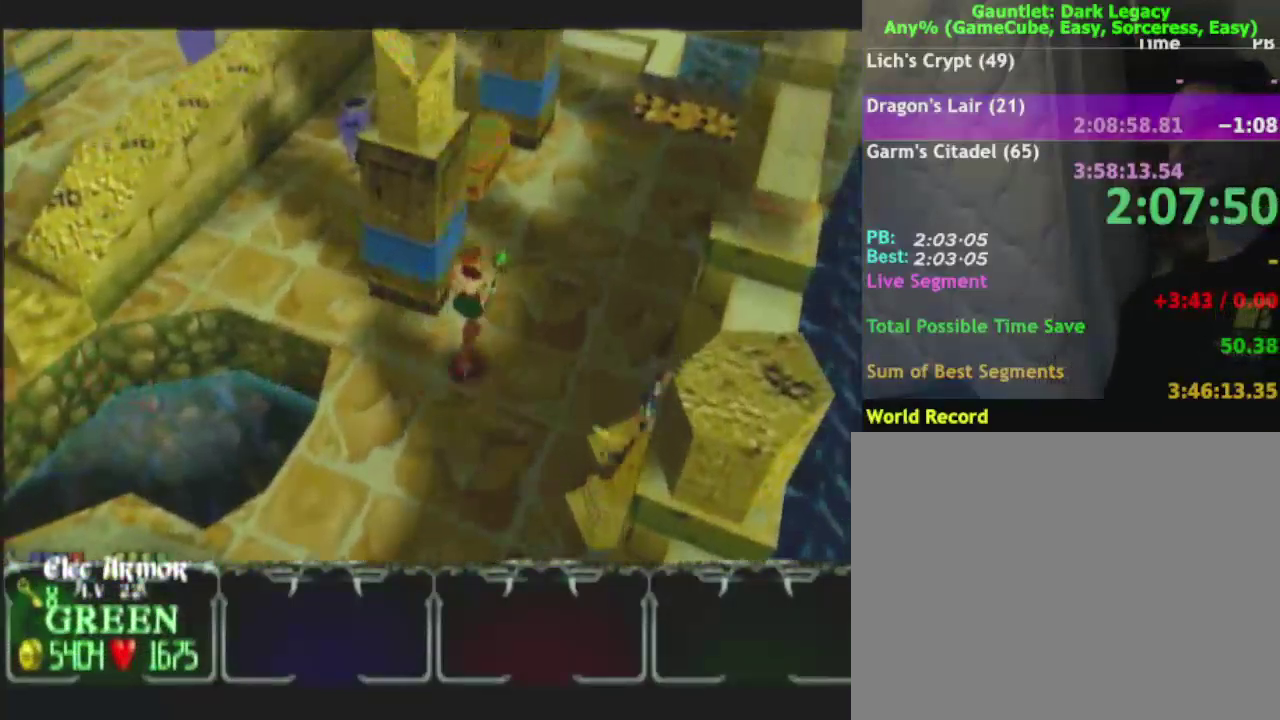
{"buttons": [], "left_stick": "up-left", "right_stick": "center", "events": [[167, "left_stick", "up"], [350, "left_stick", "up-left"]]}
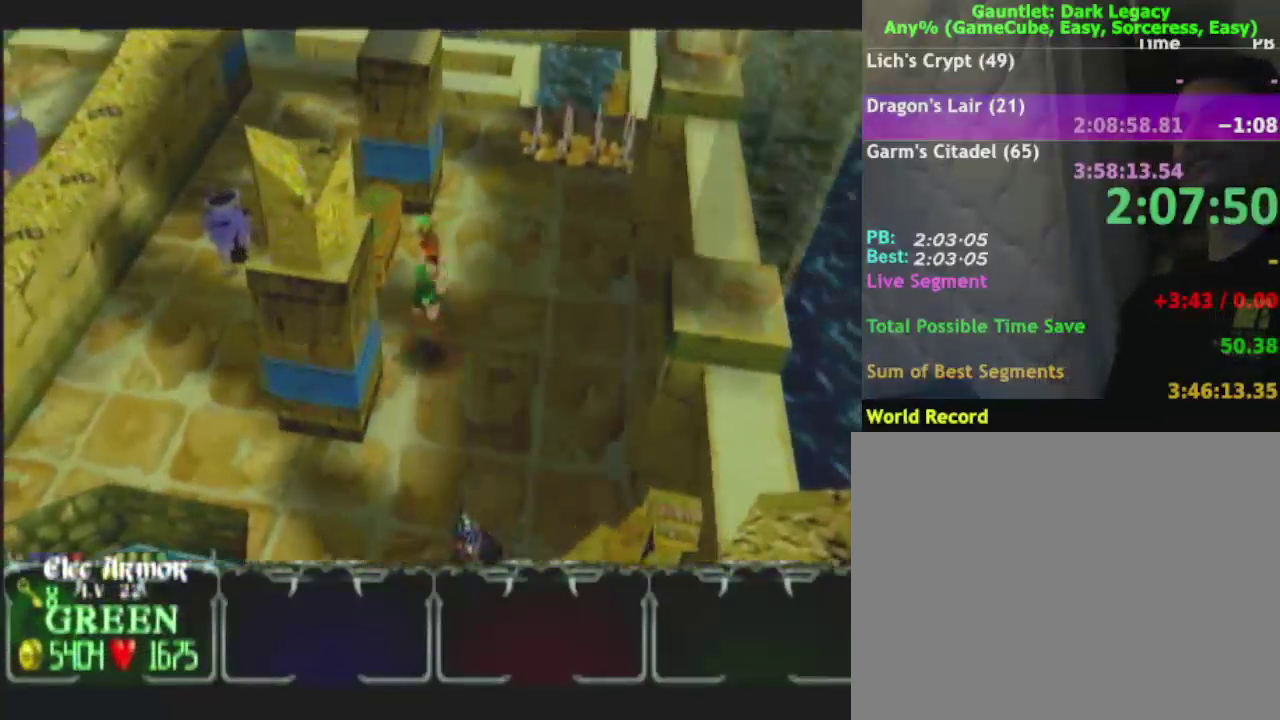
{"buttons": [], "left_stick": "up-right", "right_stick": "center", "events": [[317, "left_stick", "right"], [367, "left_stick", "up-right"]]}
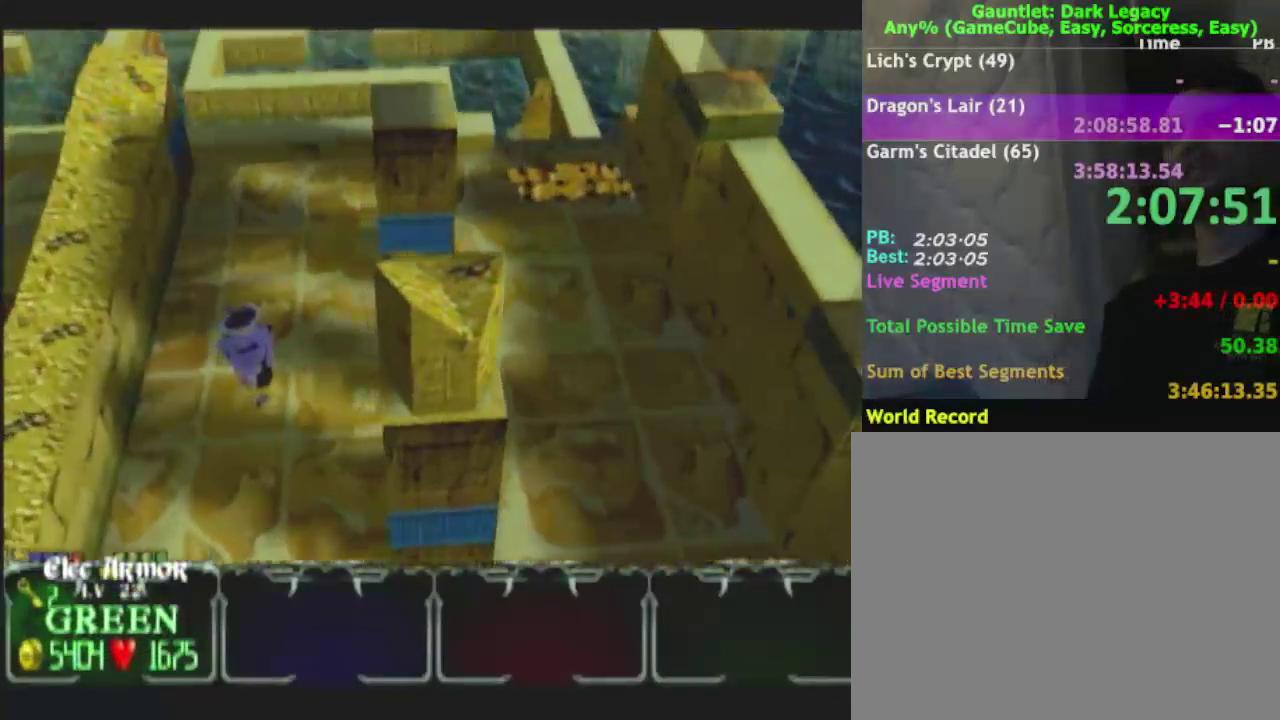
{"buttons": [], "left_stick": "left", "right_stick": "center", "events": [[117, "left_stick", "up"], [200, "left_stick", "up-left"], [450, "left_stick", "left"]]}
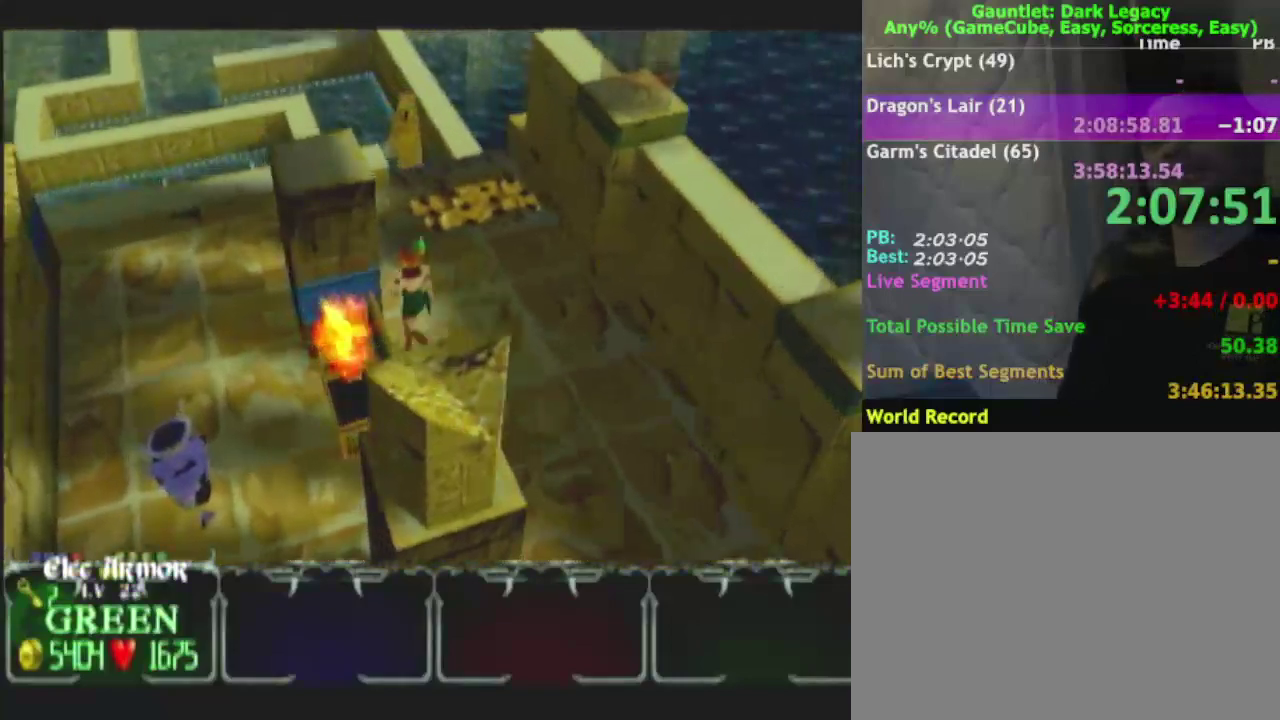
{"buttons": [], "left_stick": "up", "right_stick": "center", "events": [[17, "left_stick", "down-left"], [167, "left_stick", "down-right"], [217, "left_stick", "right"], [267, "left_stick", "up-right"], [350, "left_stick", "up"]]}
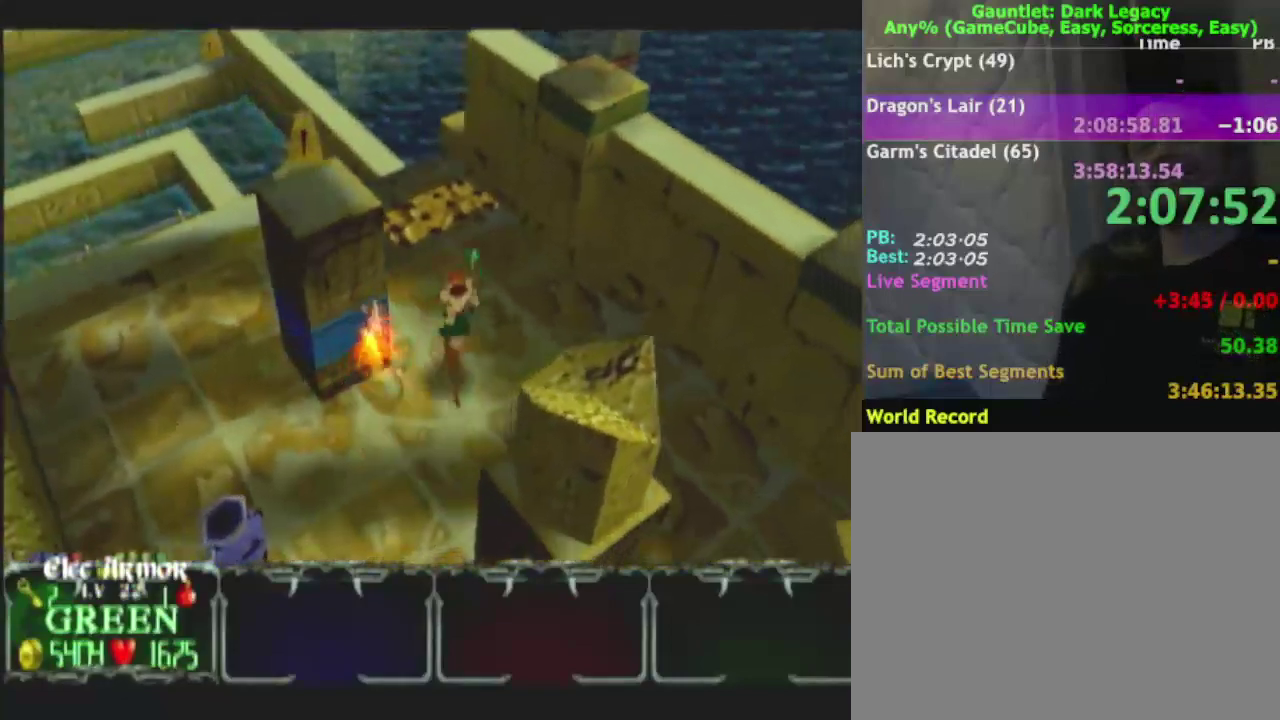
{"buttons": [], "left_stick": "left", "right_stick": "center", "events": [[133, "left_stick", "up-left"], [233, "left_stick", "left"]]}
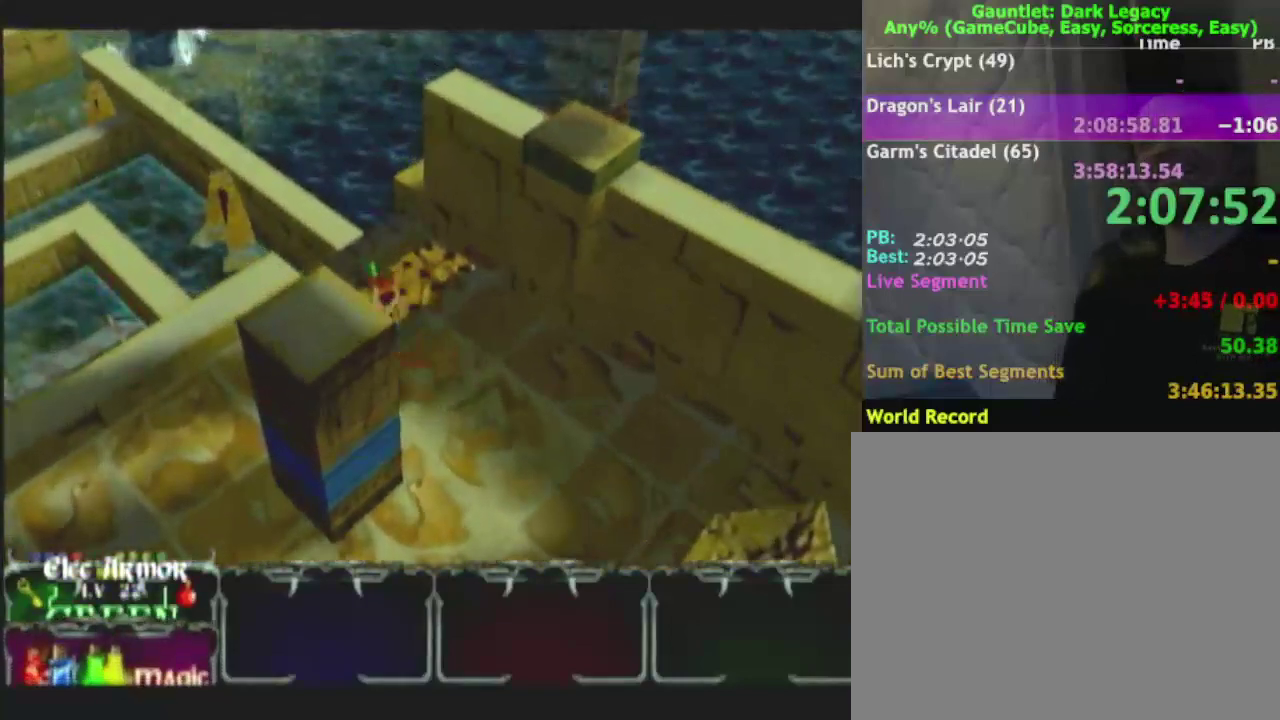
{"buttons": [], "left_stick": "up-left", "right_stick": "center", "events": [[50, "left_stick", "up-left"], [150, "L1", "down"], [183, "left_stick", "up"], [267, "L1", "up"], [467, "left_stick", "up-left"]]}
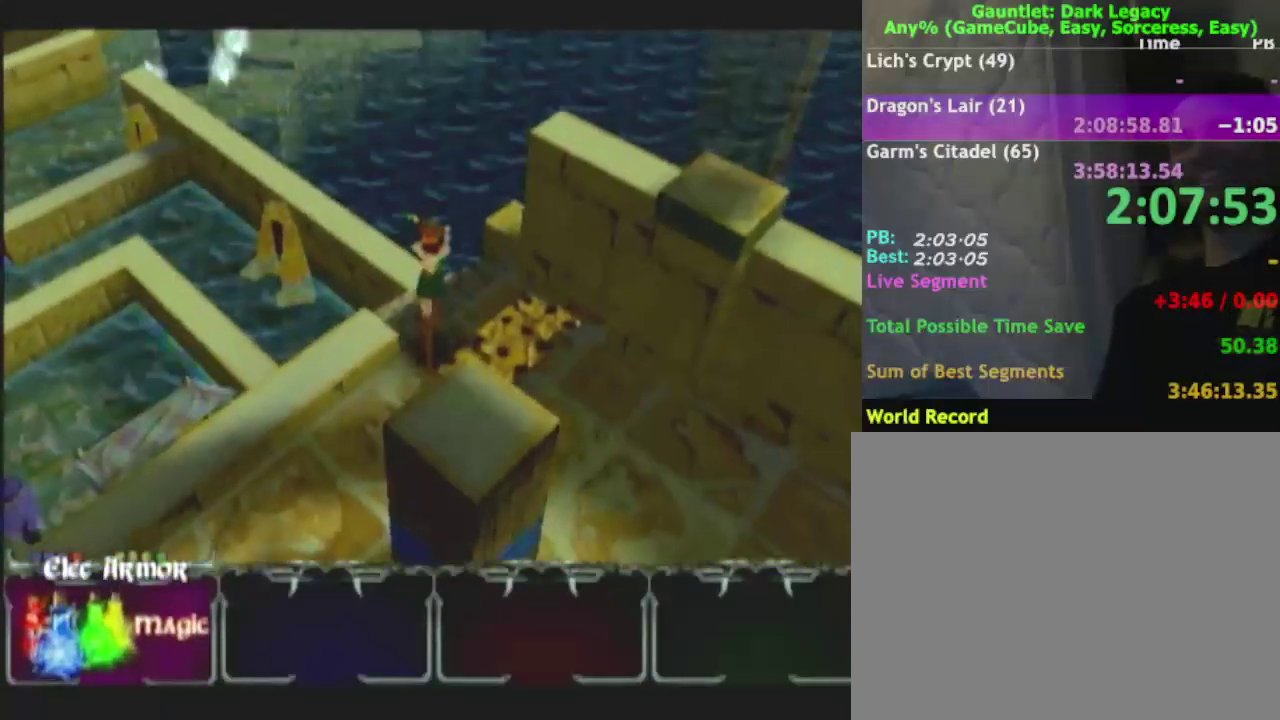
{"buttons": [], "left_stick": "up-left", "right_stick": "center", "events": []}
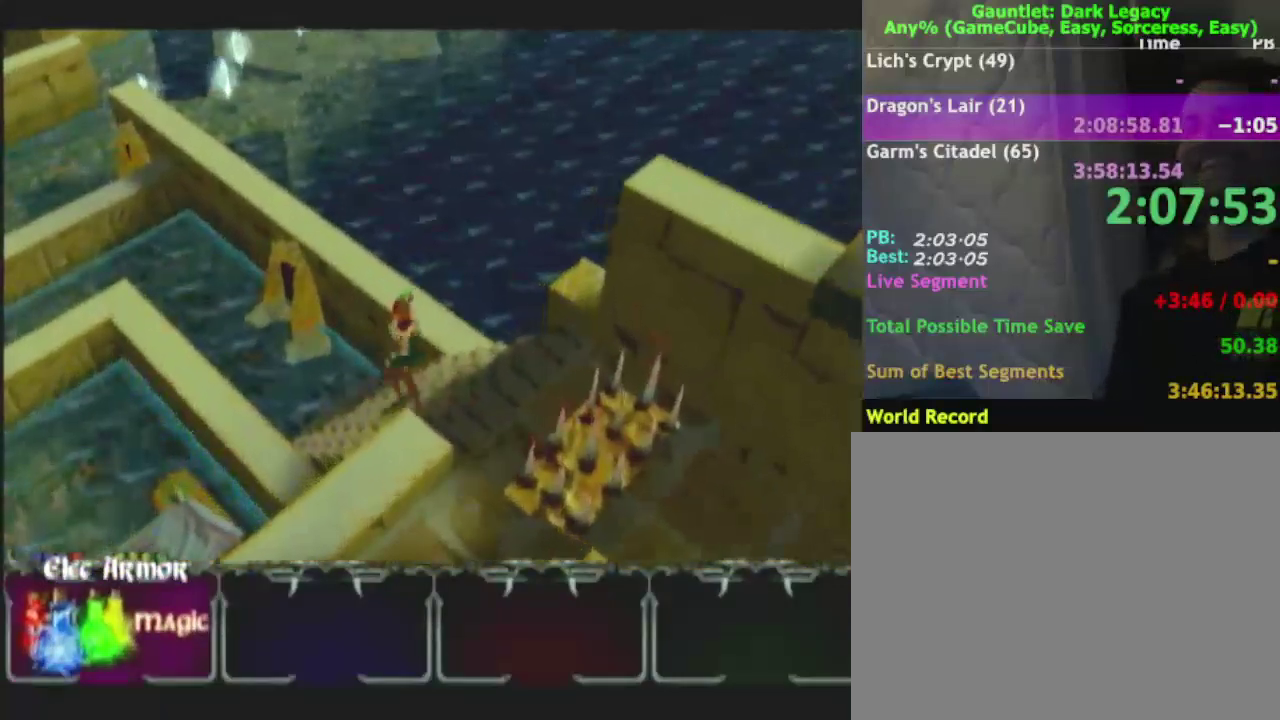
{"buttons": [], "left_stick": "up-left", "right_stick": "center", "events": []}
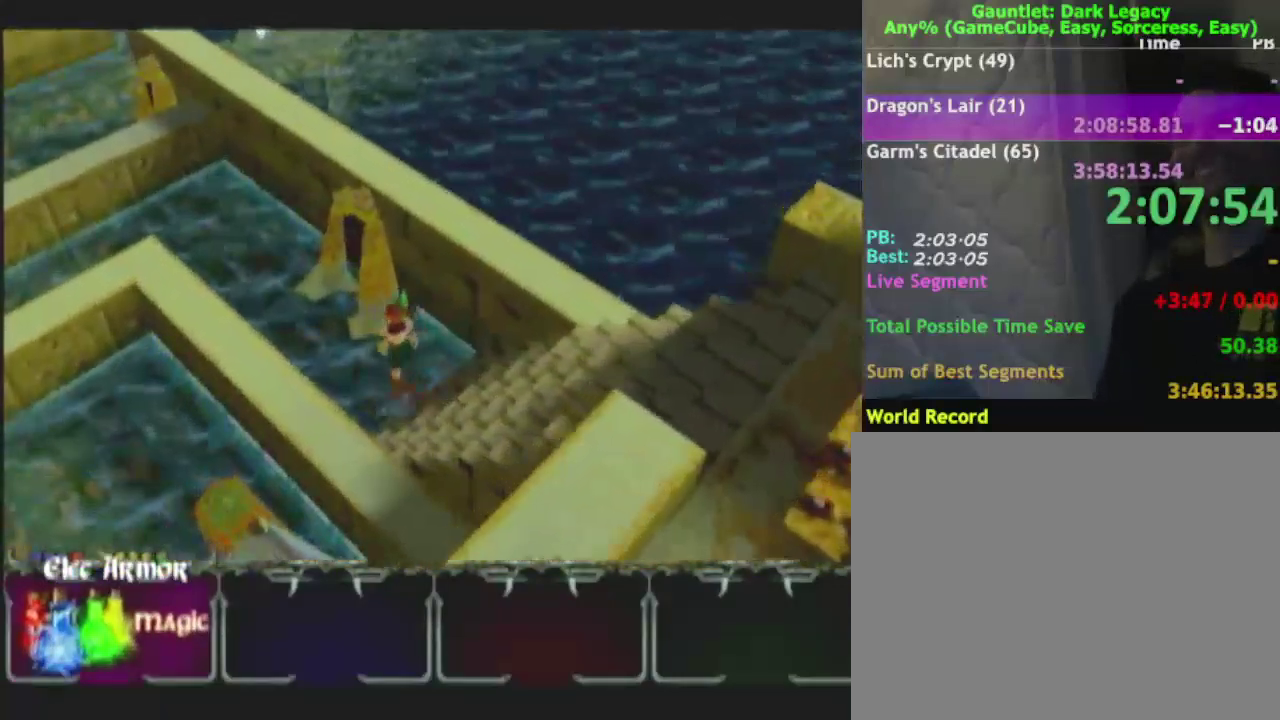
{"buttons": [], "left_stick": "up-left", "right_stick": "center", "events": []}
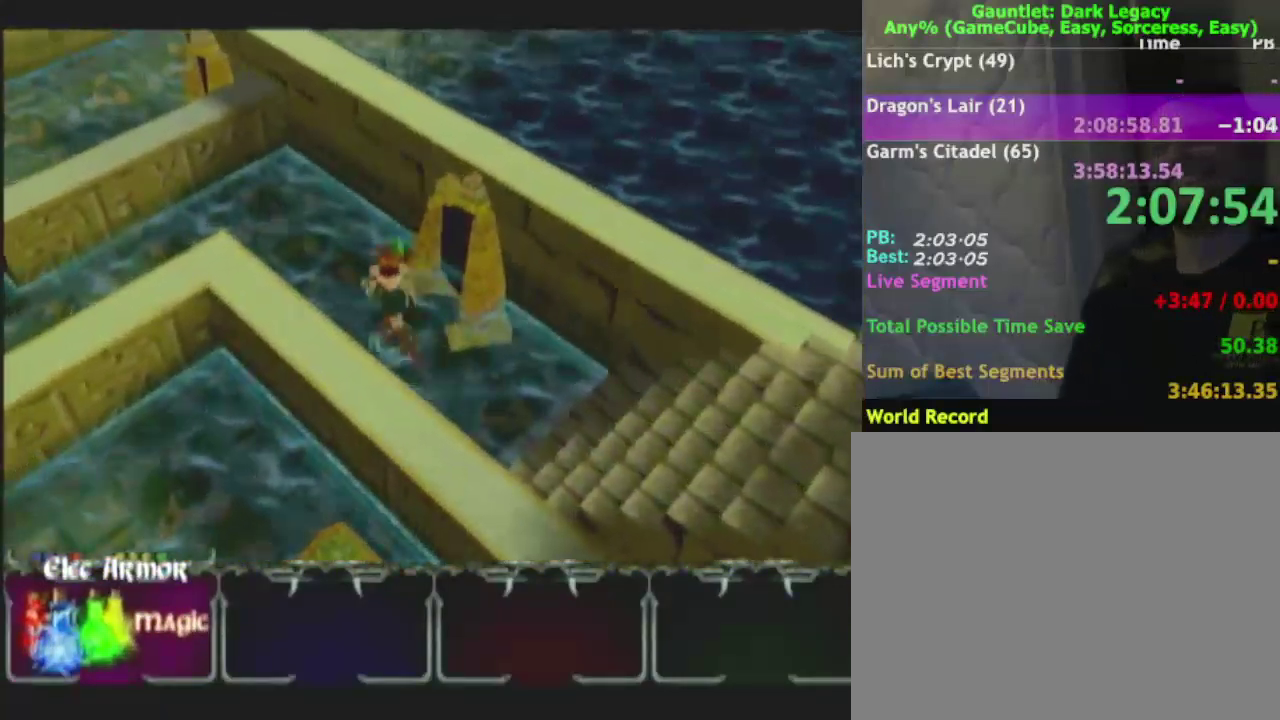
{"buttons": [], "left_stick": "left", "right_stick": "center", "events": [[233, "DPAD_RIGHT", "down"], [333, "DPAD_RIGHT", "up"], [433, "left_stick", "left"]]}
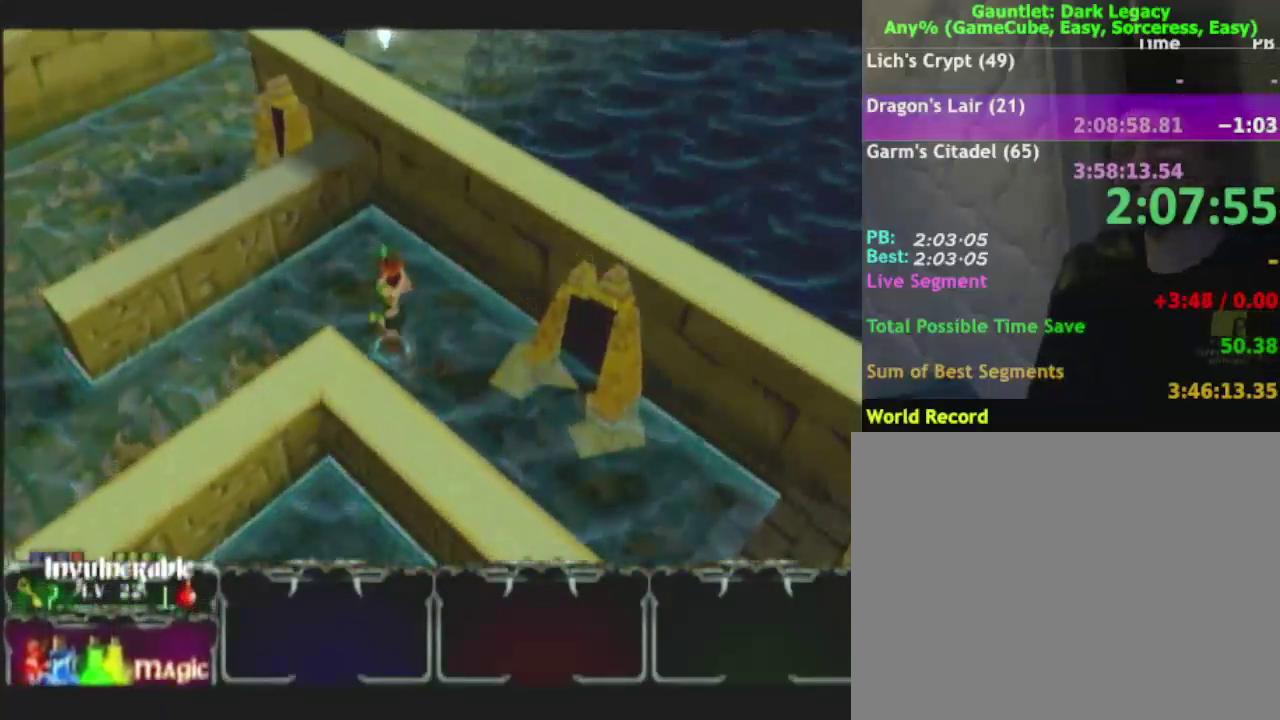
{"buttons": [], "left_stick": "down-left", "right_stick": "center", "events": [[133, "left_stick", "down-left"], [200, "DPAD_LEFT", "down"], [317, "DPAD_LEFT", "up"]]}
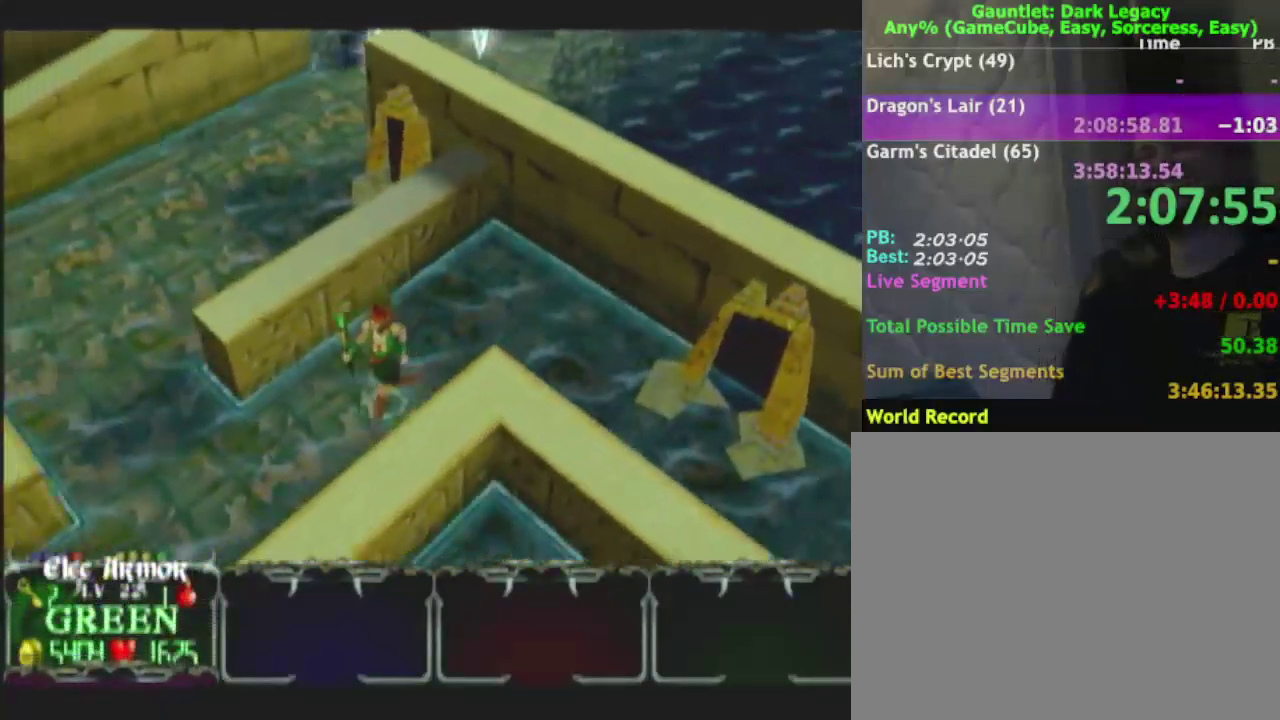
{"buttons": [], "left_stick": "left", "right_stick": "center", "events": [[383, "left_stick", "left"]]}
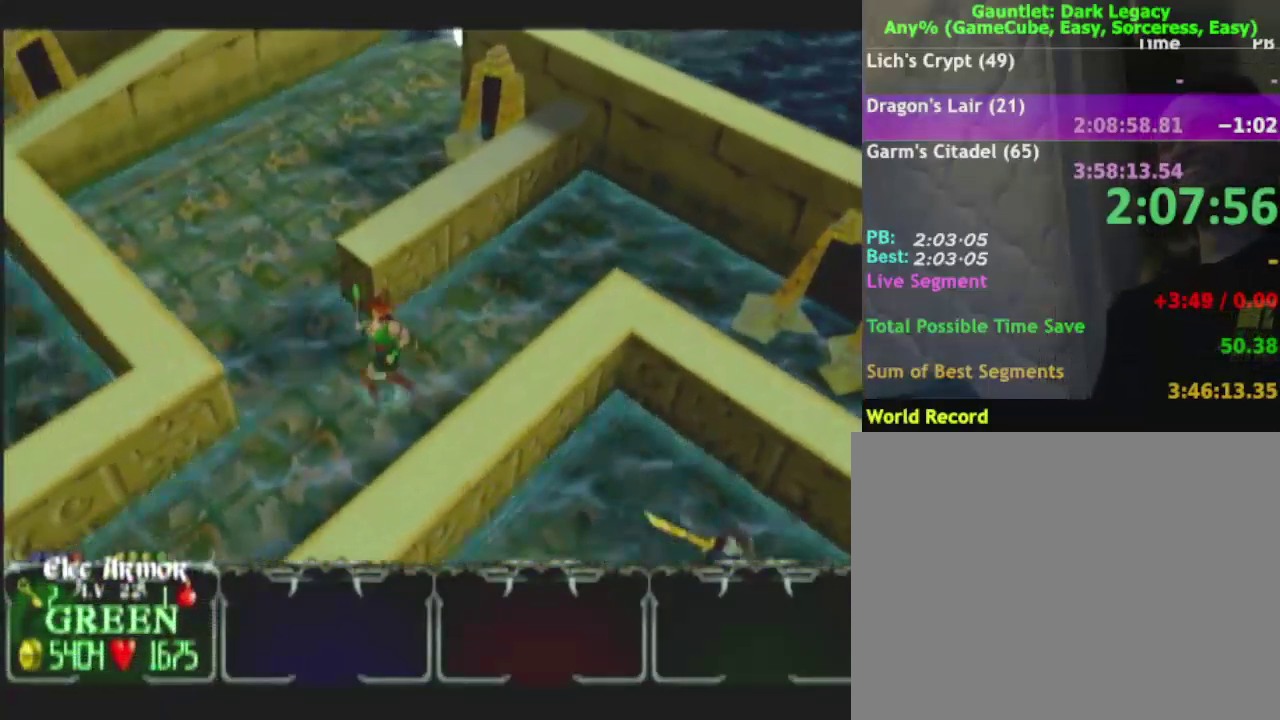
{"buttons": [], "left_stick": "up", "right_stick": "center"}
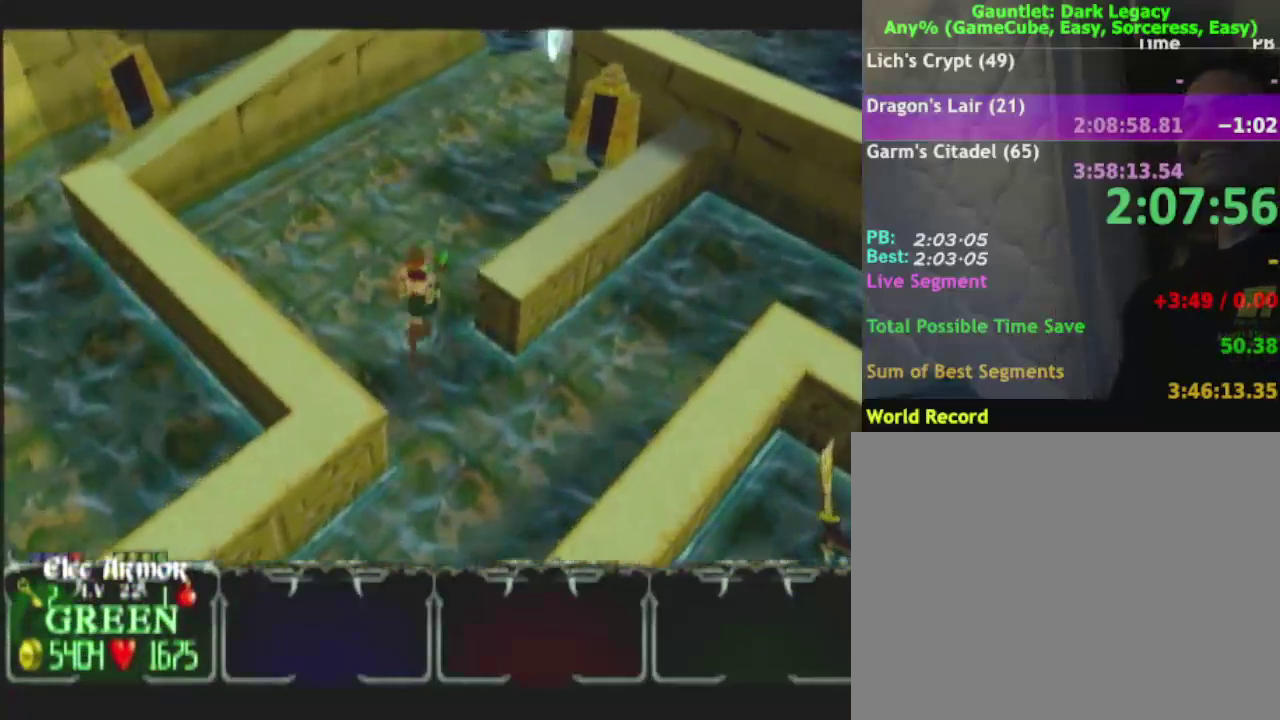
{"buttons": [], "left_stick": "up", "right_stick": "center"}
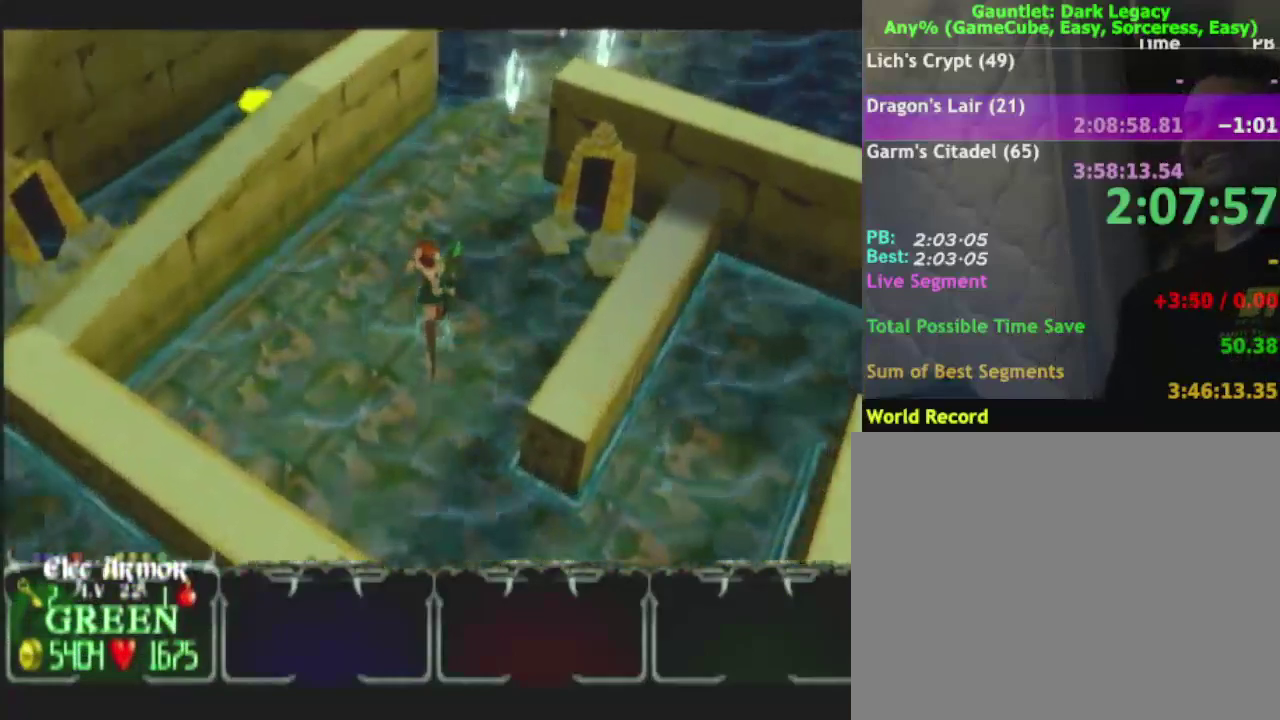
{"buttons": [], "left_stick": "up", "right_stick": "center"}
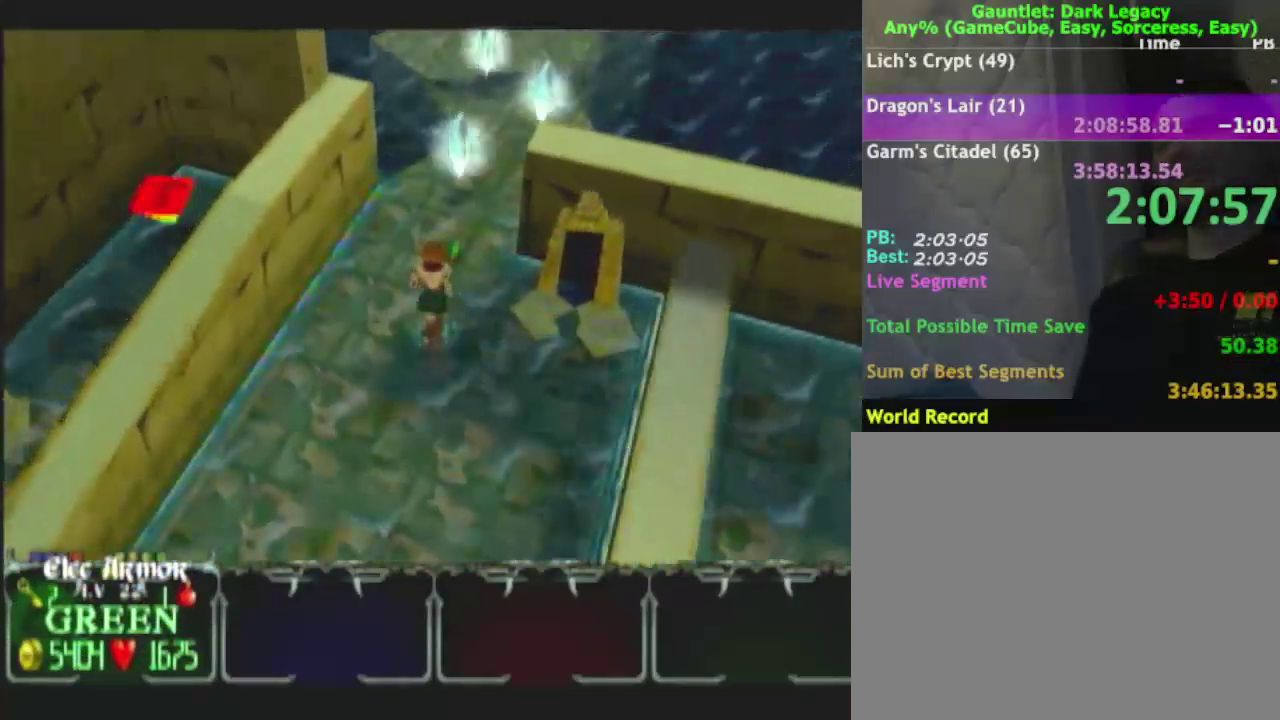
{"buttons": [], "left_stick": "up", "right_stick": "center", "events": []}
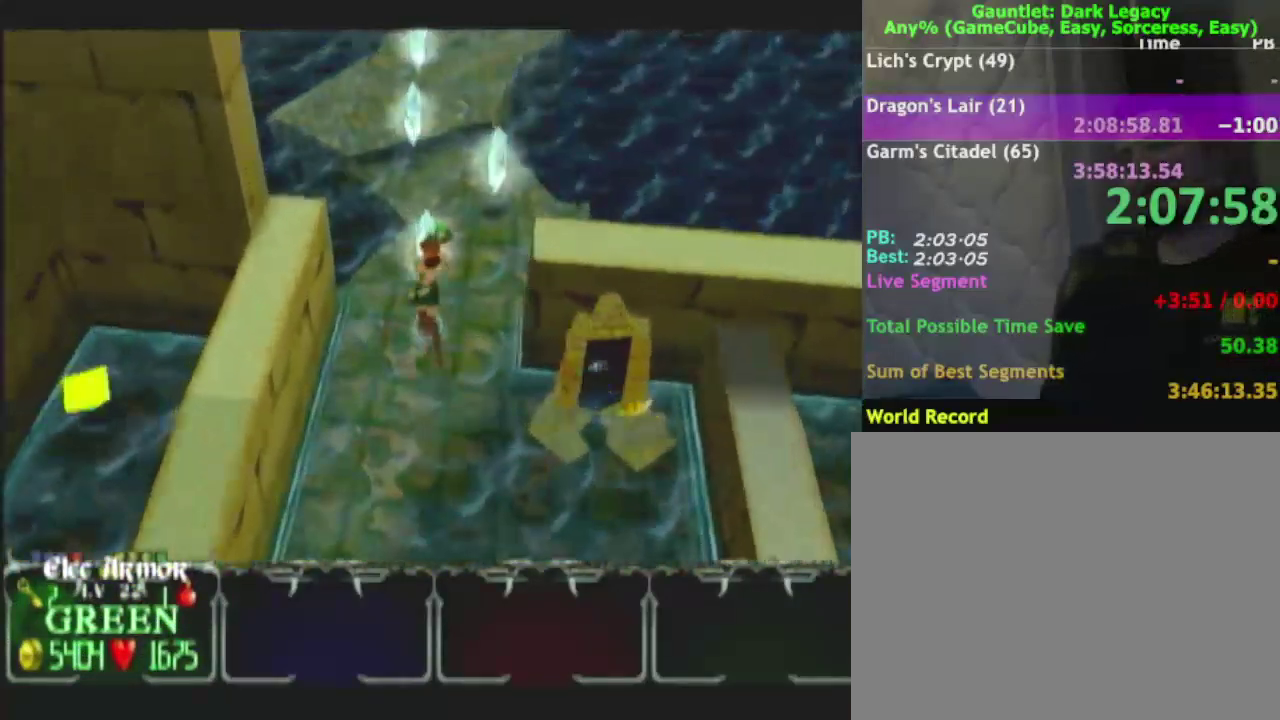
{"buttons": [], "left_stick": "up-right", "right_stick": "center", "events": [[150, "left_stick", "up-right"]]}
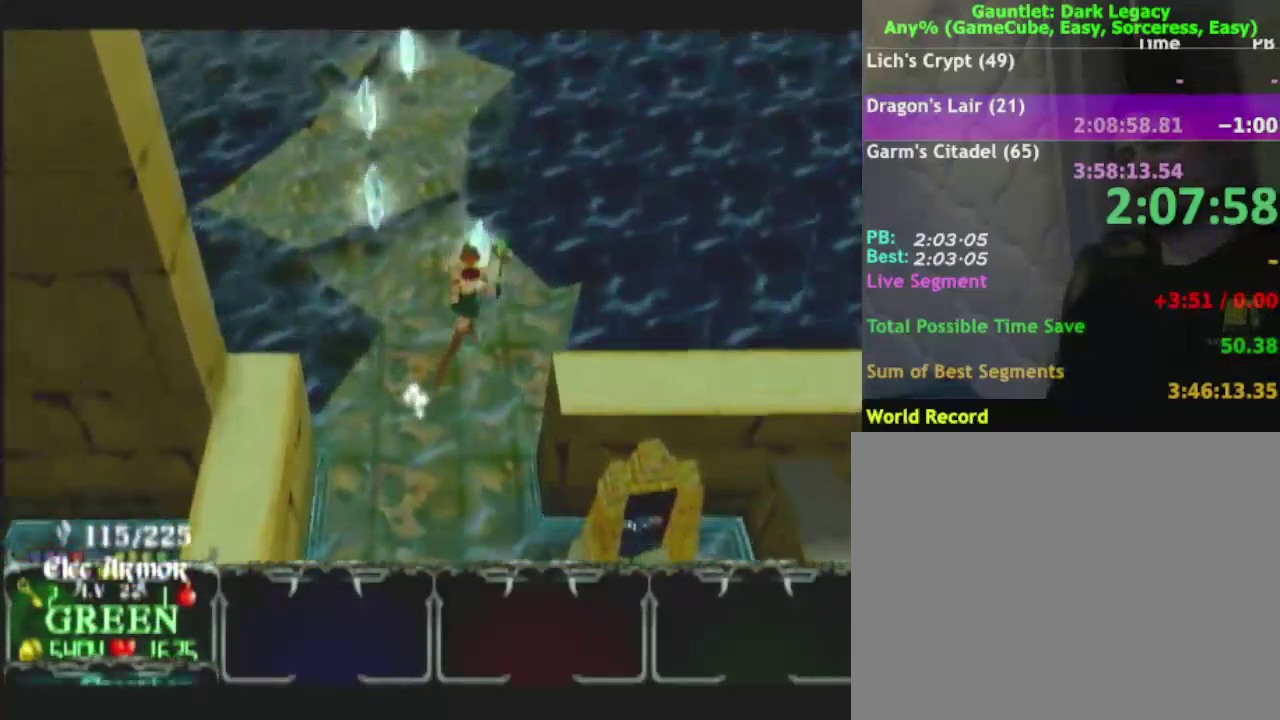
{"buttons": [], "left_stick": "up-left", "right_stick": "center", "events": [[33, "left_stick", "up"], [100, "left_stick", "up-left"]]}
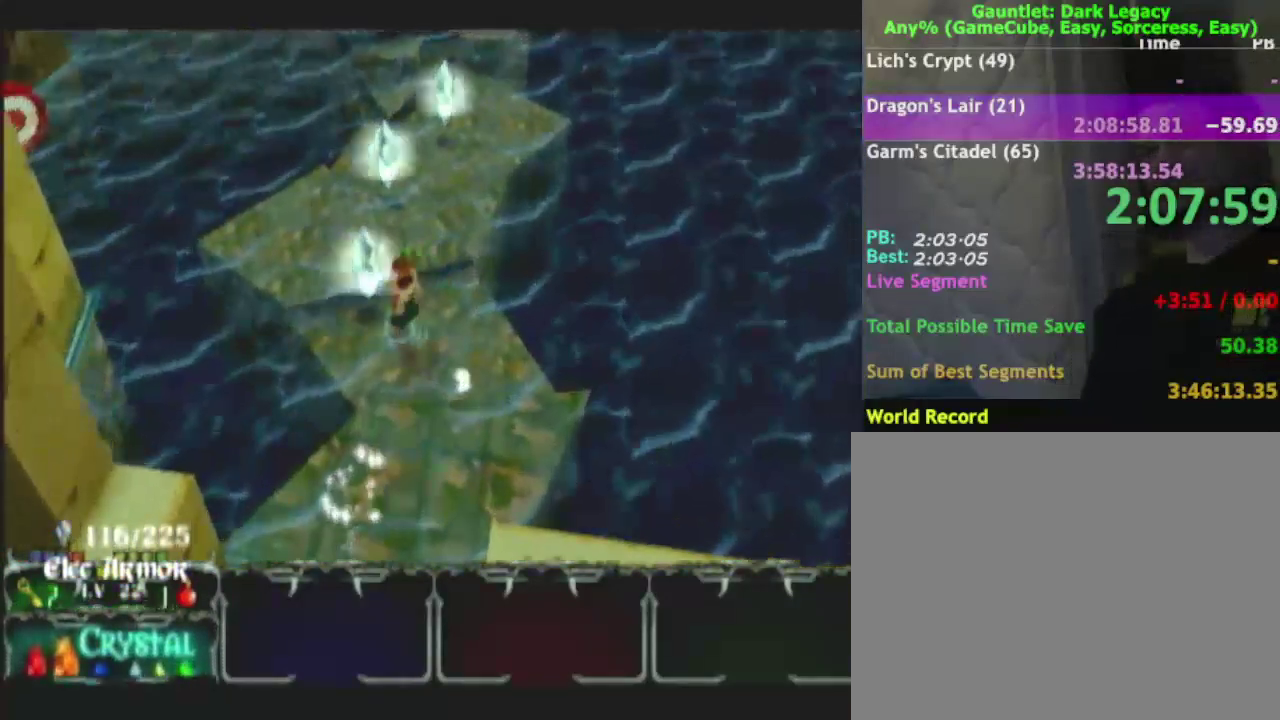
{"buttons": [], "left_stick": "up-right", "right_stick": "center", "events": [[100, "left_stick", "up"], [267, "left_stick", "up-right"]]}
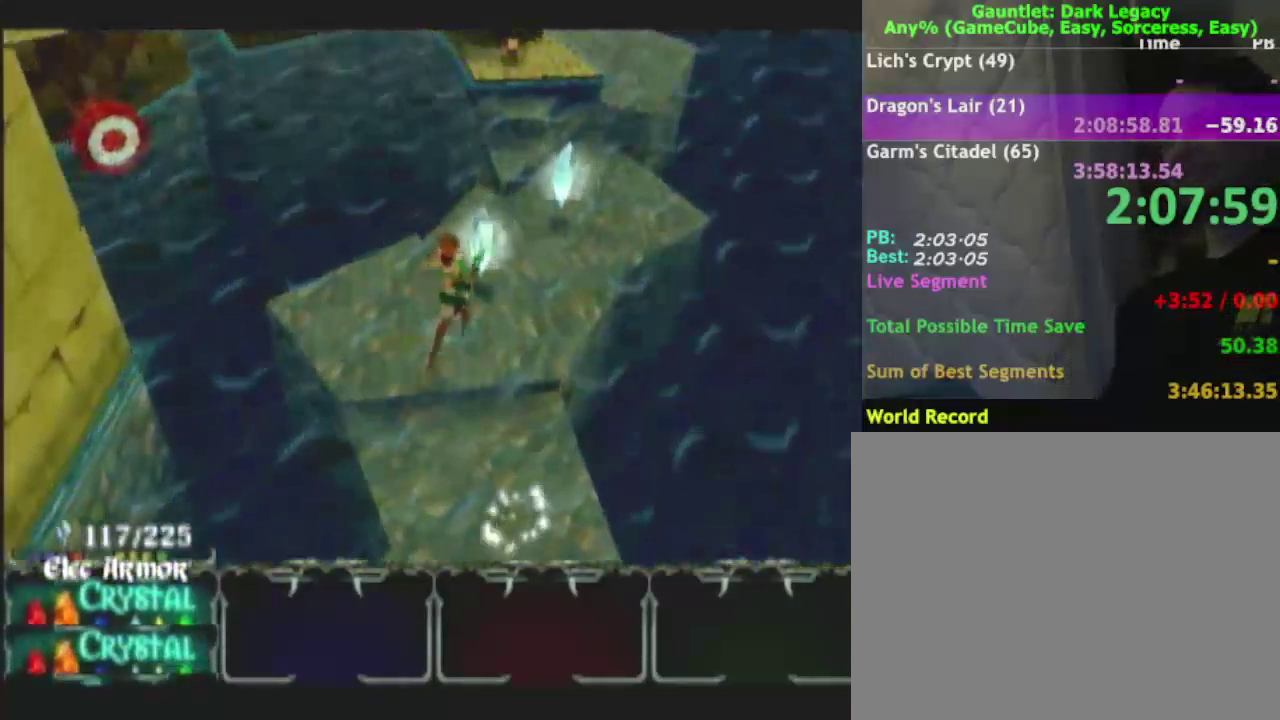
{"buttons": [], "left_stick": "up-right", "right_stick": "center", "events": []}
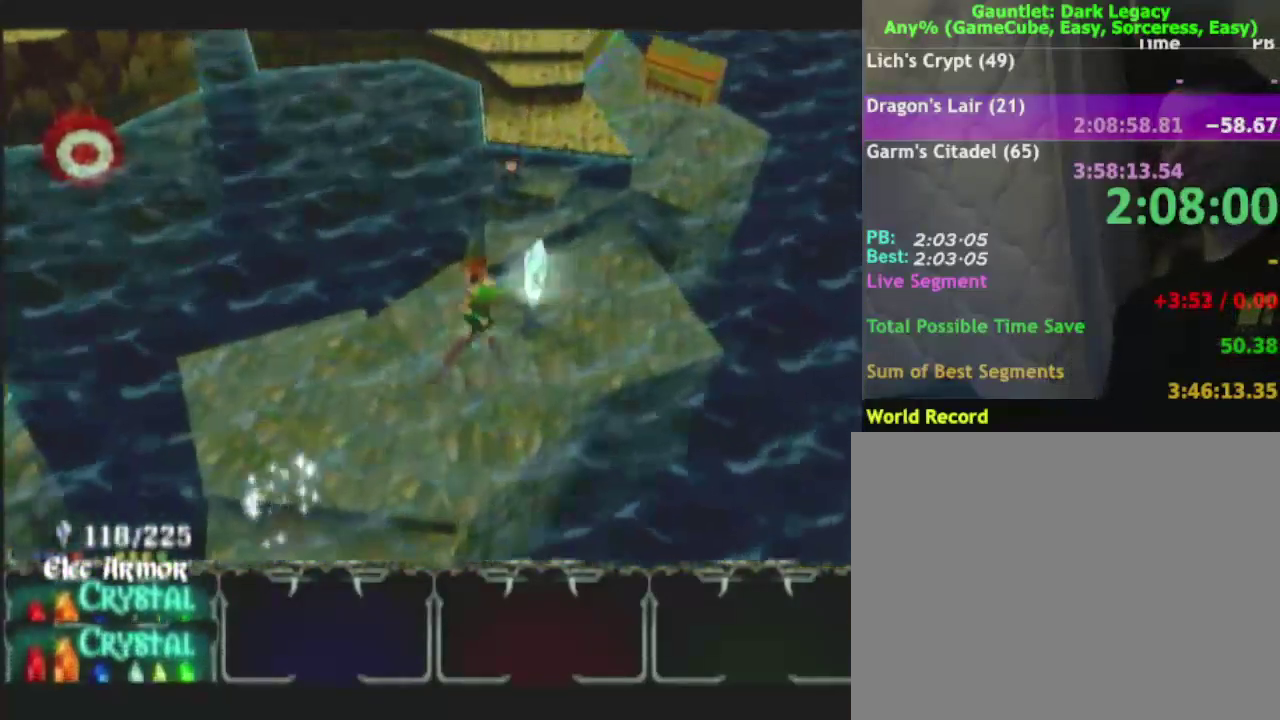
{"buttons": ["DPAD_UP"], "left_stick": "up", "right_stick": "center", "events": [[283, "left_stick", "up"], [467, "DPAD_UP", "down"]]}
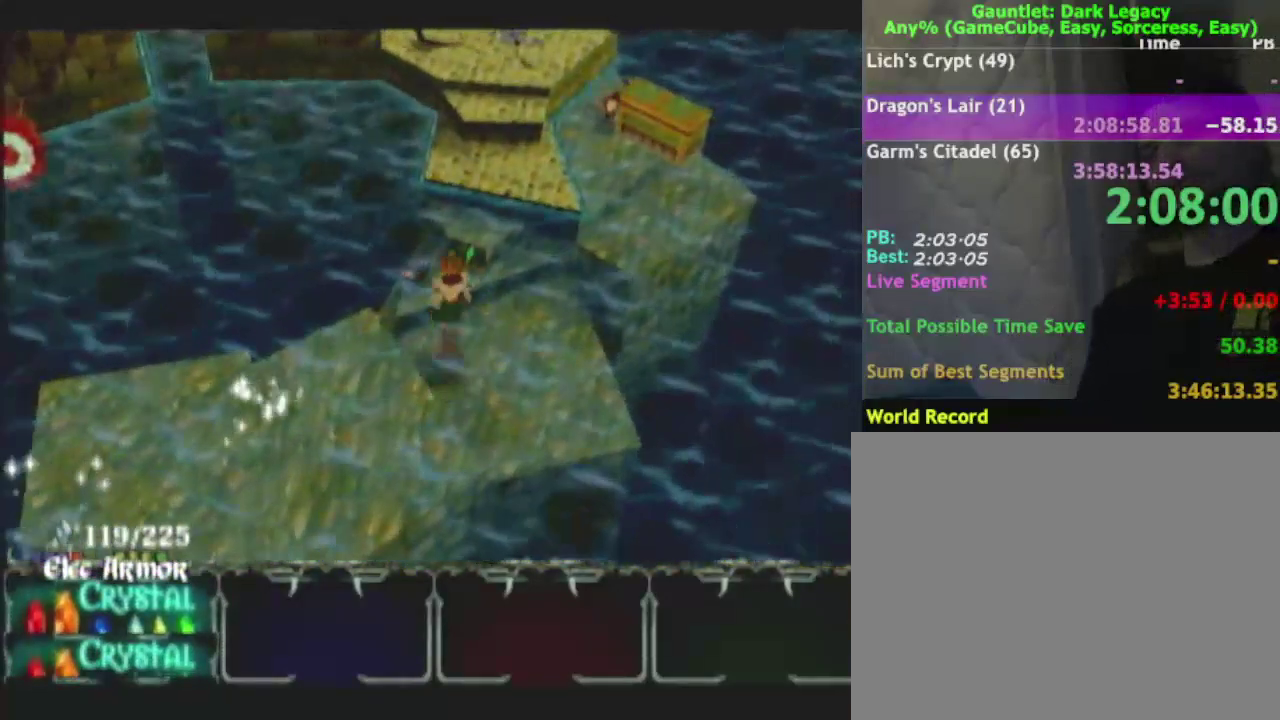
{"buttons": [], "left_stick": "up", "right_stick": "center", "events": [[17, "DPAD_UP", "up"], [83, "DPAD_UP", "down"], [217, "DPAD_UP", "up"]]}
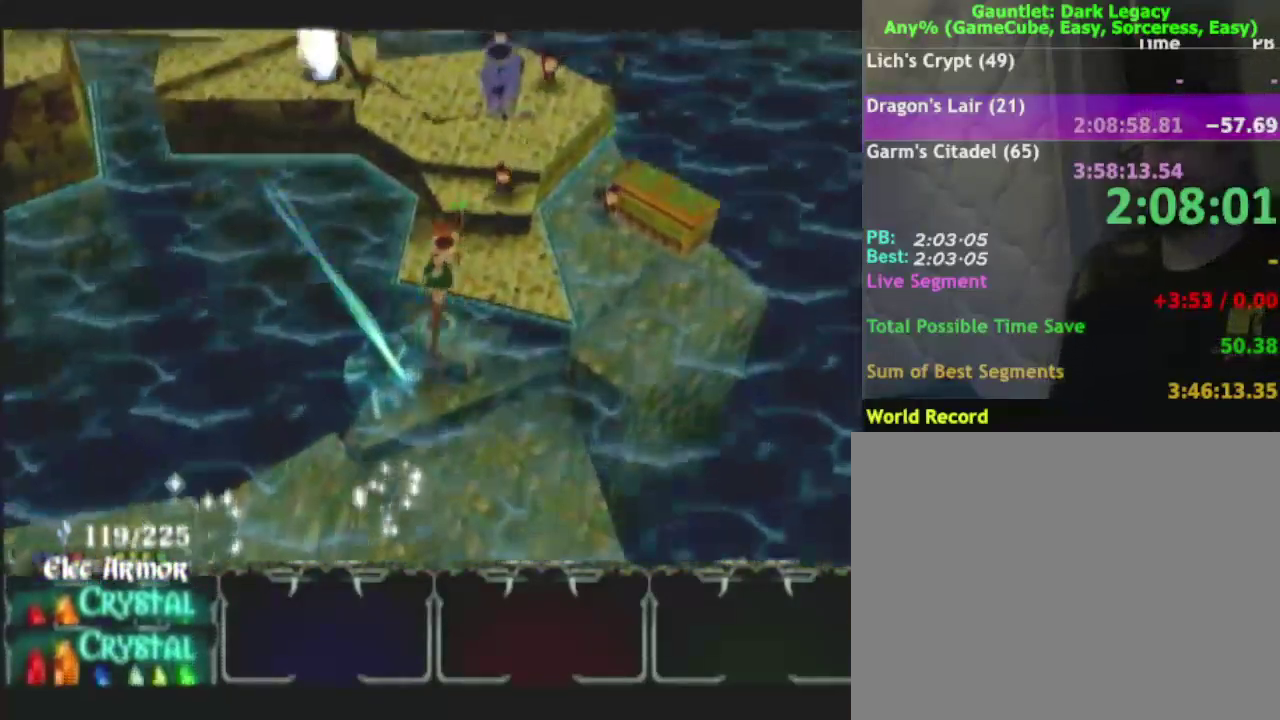
{"buttons": ["DPAD_UP"], "left_stick": "up-right", "right_stick": "center", "events": [[33, "left_stick", "up-right"], [117, "left_stick", "up"], [250, "DPAD_UP", "down"], [250, "left_stick", "up-right"]]}
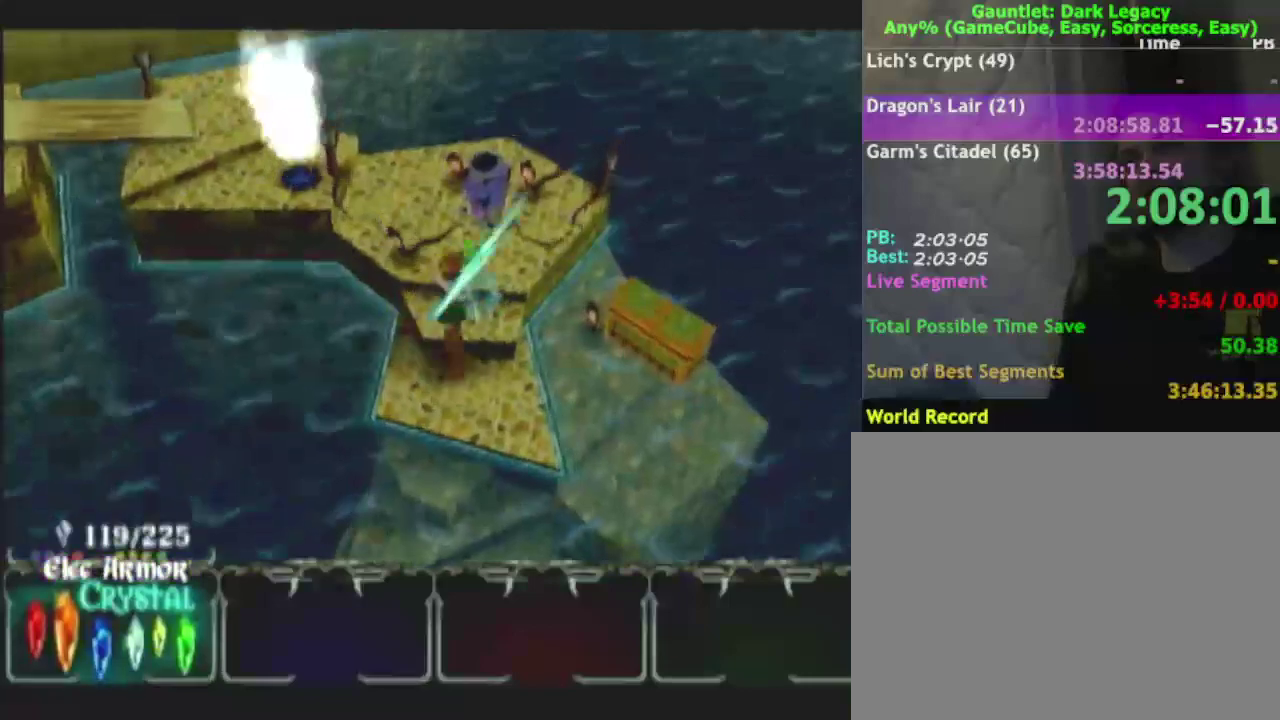
{"buttons": [], "left_stick": "up-left", "right_stick": "center", "events": [[33, "DPAD_UP", "up"], [67, "left_stick", "up"], [117, "DPAD_UP", "down"], [133, "left_stick", "up-left"], [200, "DPAD_UP", "up"], [267, "DPAD_UP", "down"], [367, "DPAD_UP", "up"]]}
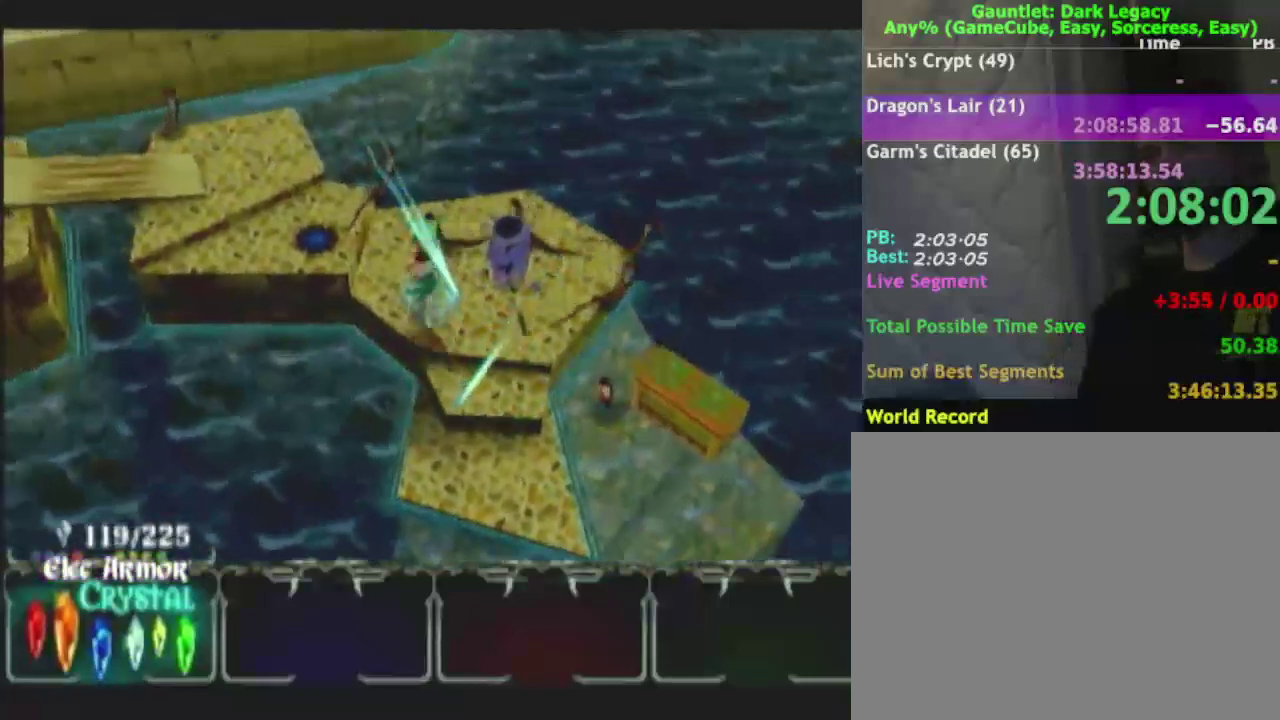
{"buttons": [], "left_stick": "left", "right_stick": "center", "events": [[100, "L1", "down"], [283, "L1", "up"], [283, "left_stick", "left"]]}